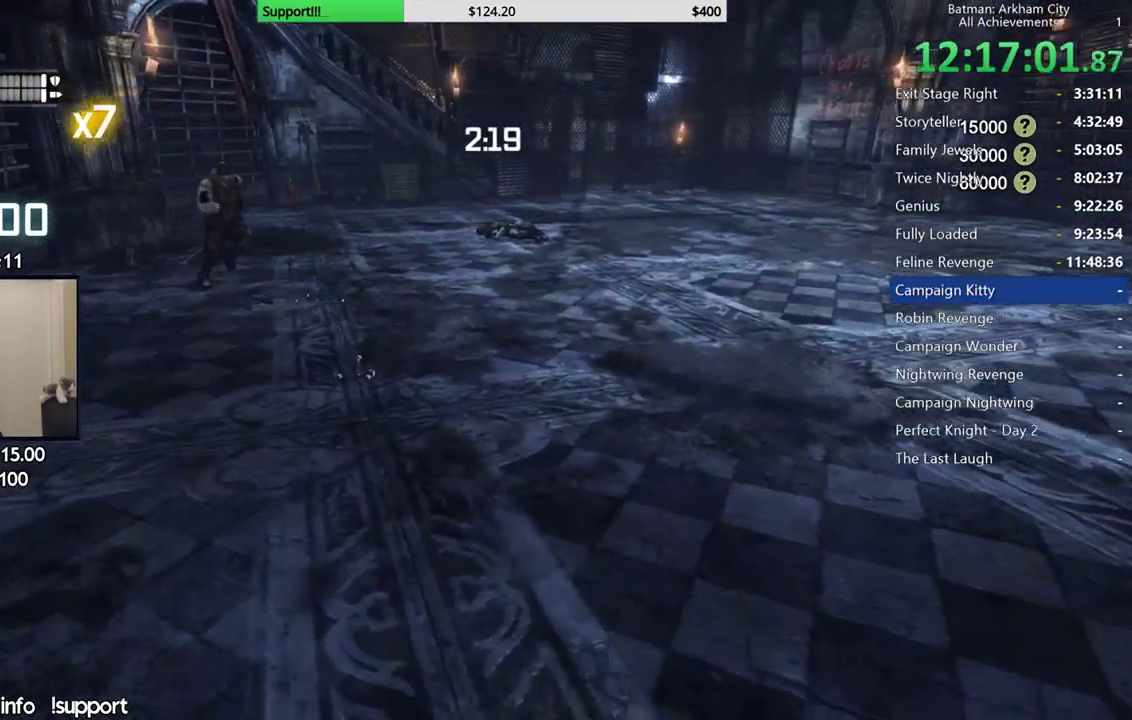
Gameplay with a controller (Xbox layout); each line is a JSON object with the inputs held at the frame after it. "events" lists button and stick changes between this image and that frame as [ms after this image, input, new state], when the widget could be followed in between. Not read: L1.
{"buttons": [], "left_stick": "up", "right_stick": "center", "events": [[33, "right_stick", "left"], [167, "left_stick", "up"], [167, "right_stick", "center"]]}
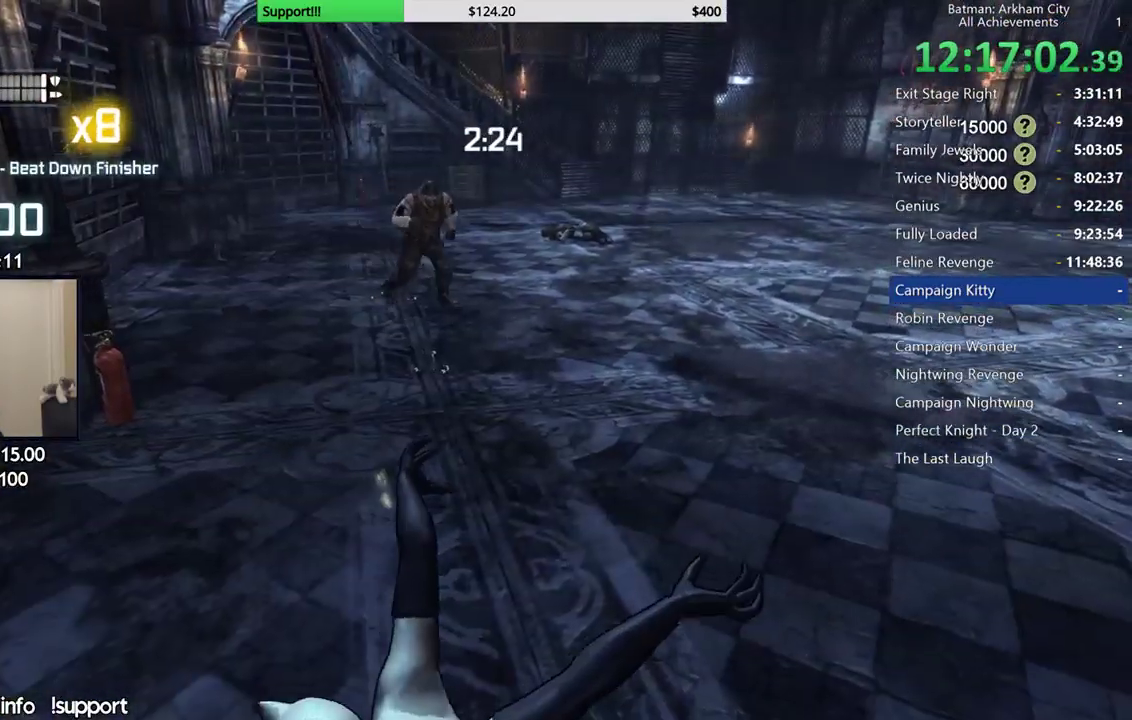
{"buttons": [], "left_stick": "up", "right_stick": "center", "events": [[150, "B", "down"], [267, "B", "up"]]}
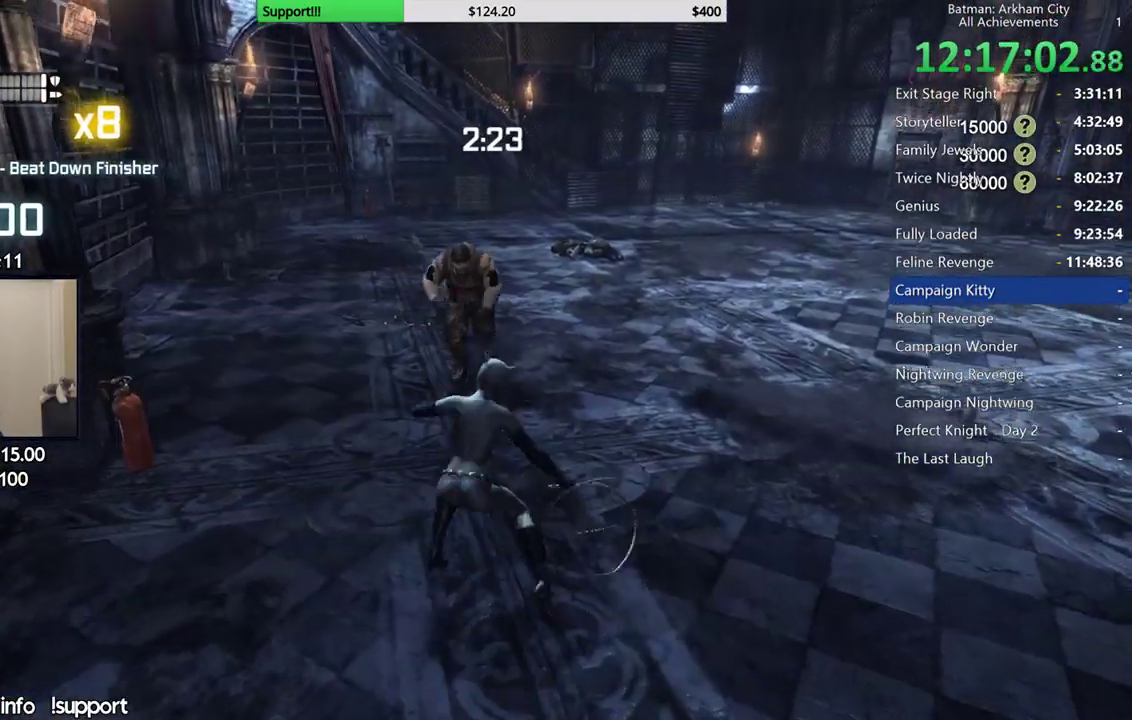
{"buttons": ["A"], "left_stick": "up", "right_stick": "center", "events": [[150, "right_stick", "left"], [233, "right_stick", "center"], [333, "A", "down"], [417, "A", "up"], [500, "A", "down"]]}
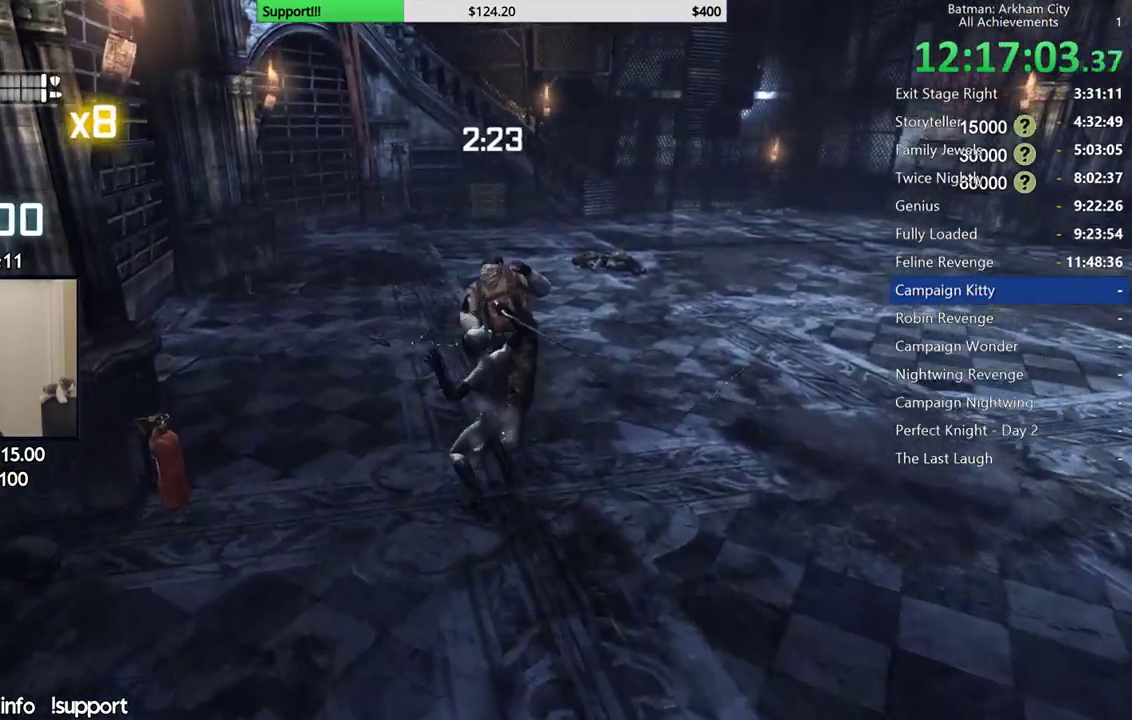
{"buttons": [], "left_stick": "up", "right_stick": "center", "events": [[67, "A", "up"], [167, "A", "down"], [250, "A", "up"], [300, "A", "down"], [433, "A", "up"]]}
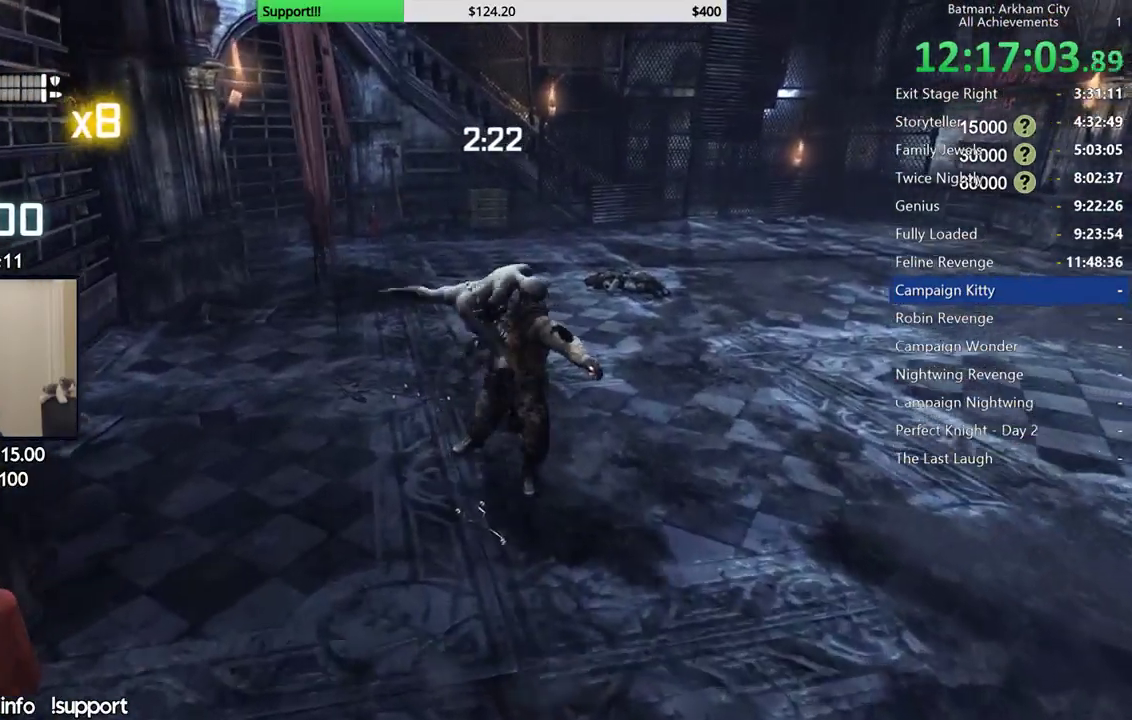
{"buttons": [], "left_stick": "center", "right_stick": "center", "events": [[33, "A", "down"], [150, "A", "up"], [333, "left_stick", "center"], [367, "A", "down"], [483, "A", "up"]]}
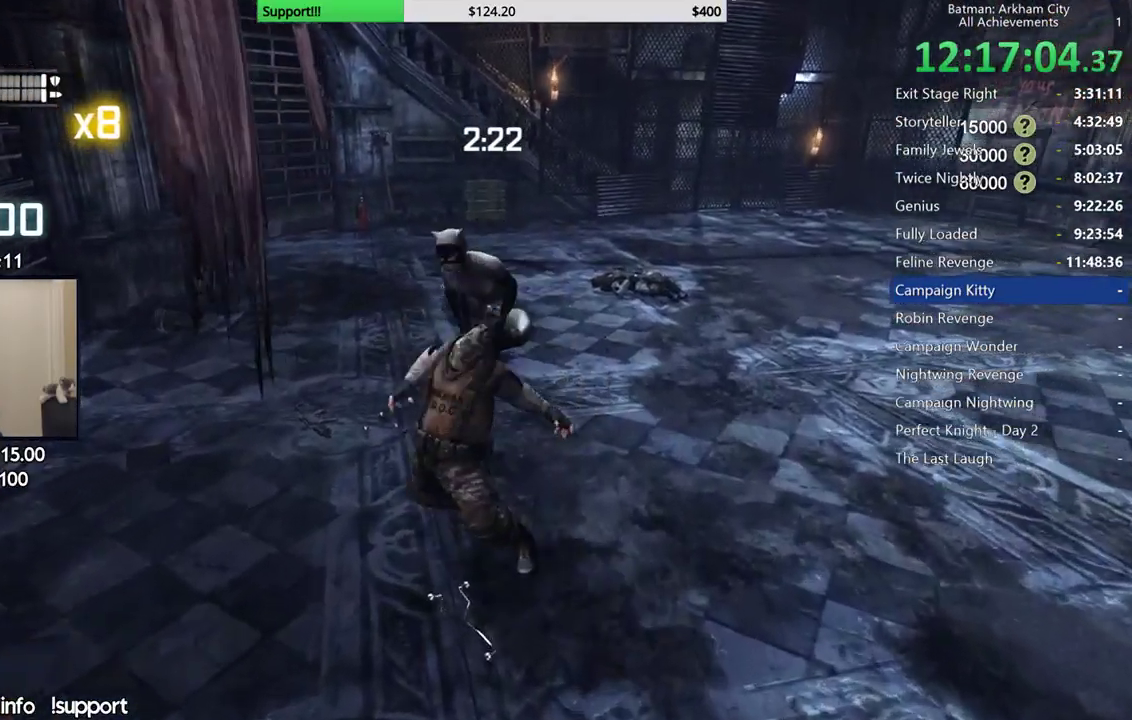
{"buttons": ["A"], "left_stick": "center", "right_stick": "center", "events": [[50, "A", "down"], [150, "A", "up"], [233, "A", "down"], [333, "A", "up"], [433, "A", "down"]]}
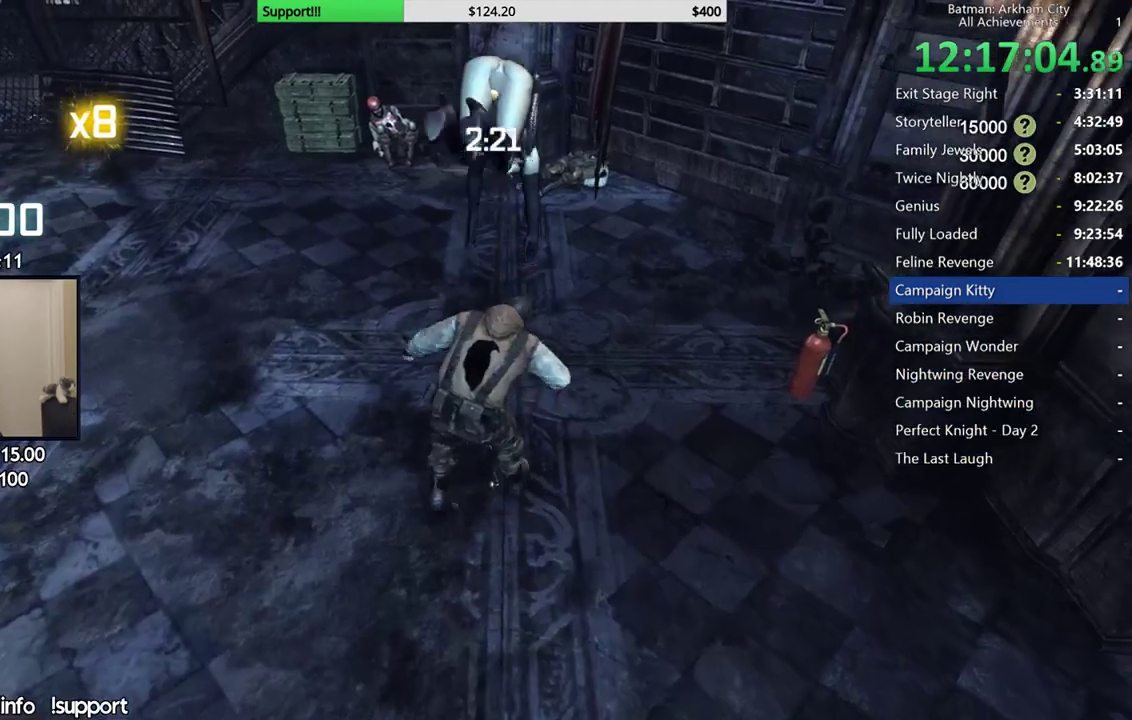
{"buttons": [], "left_stick": "center", "right_stick": "center", "events": [[67, "A", "up"], [150, "A", "down"], [267, "A", "up"]]}
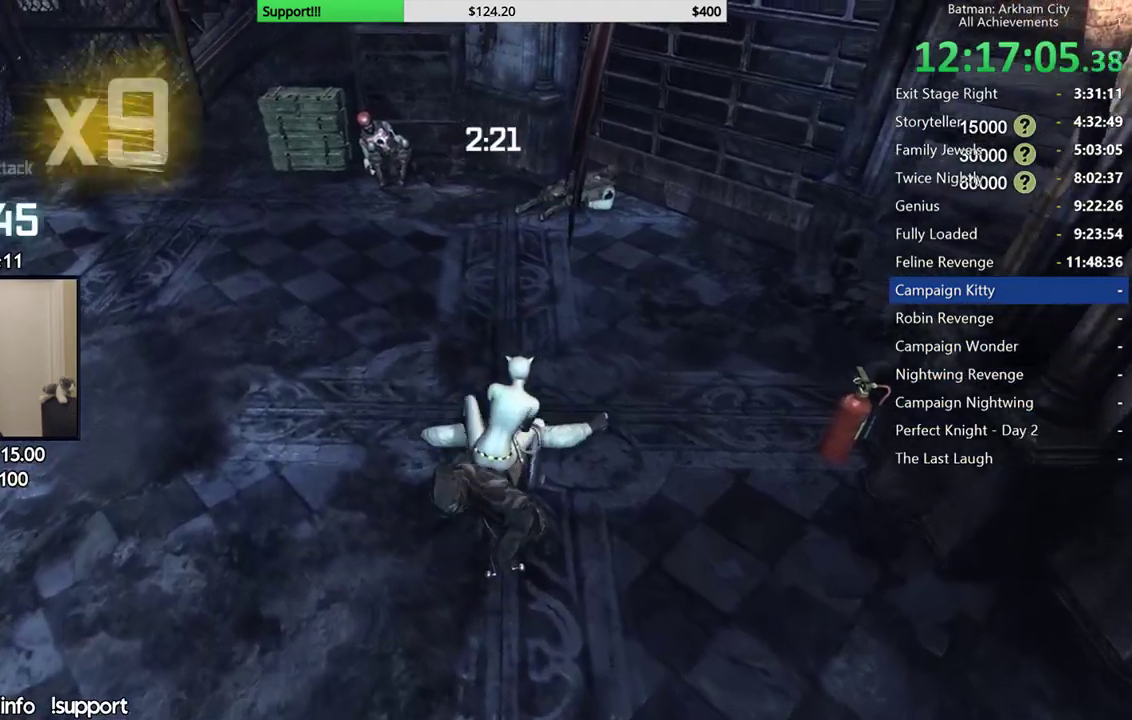
{"buttons": [], "left_stick": "up-left", "right_stick": "up-left", "events": [[133, "right_stick", "left"], [450, "right_stick", "up-left"], [483, "left_stick", "up-left"]]}
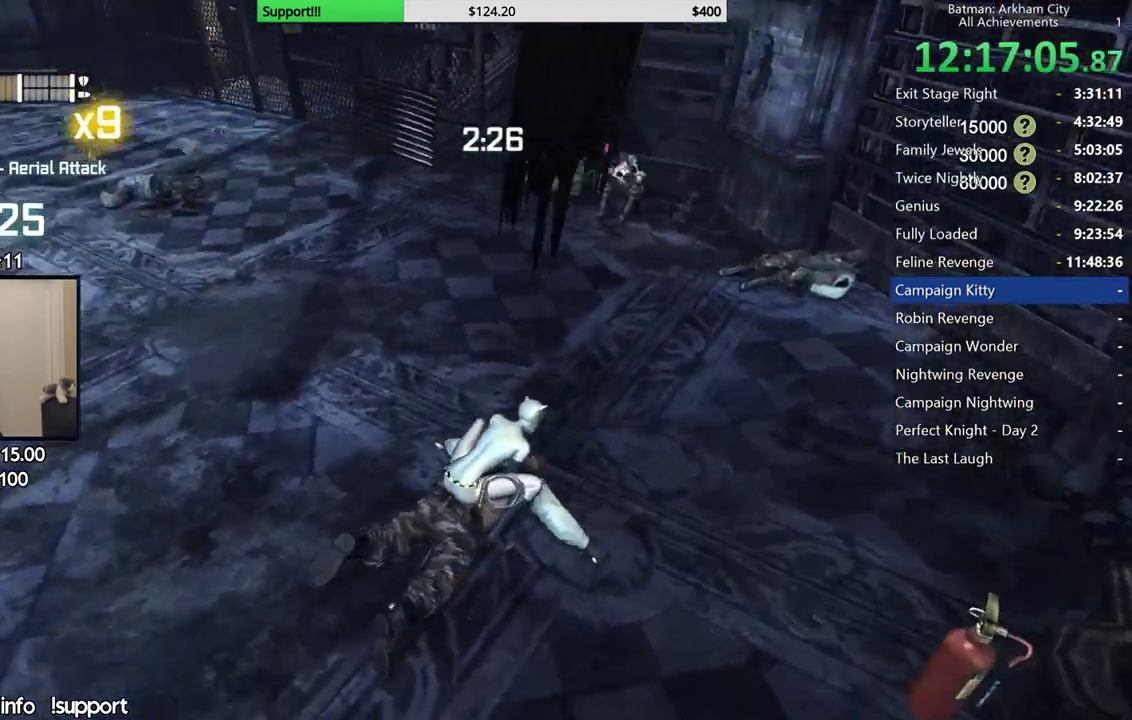
{"buttons": ["A"], "left_stick": "up", "right_stick": "center", "events": [[67, "right_stick", "left"], [300, "right_stick", "up-left"], [317, "left_stick", "up"], [367, "right_stick", "center"], [433, "A", "down"]]}
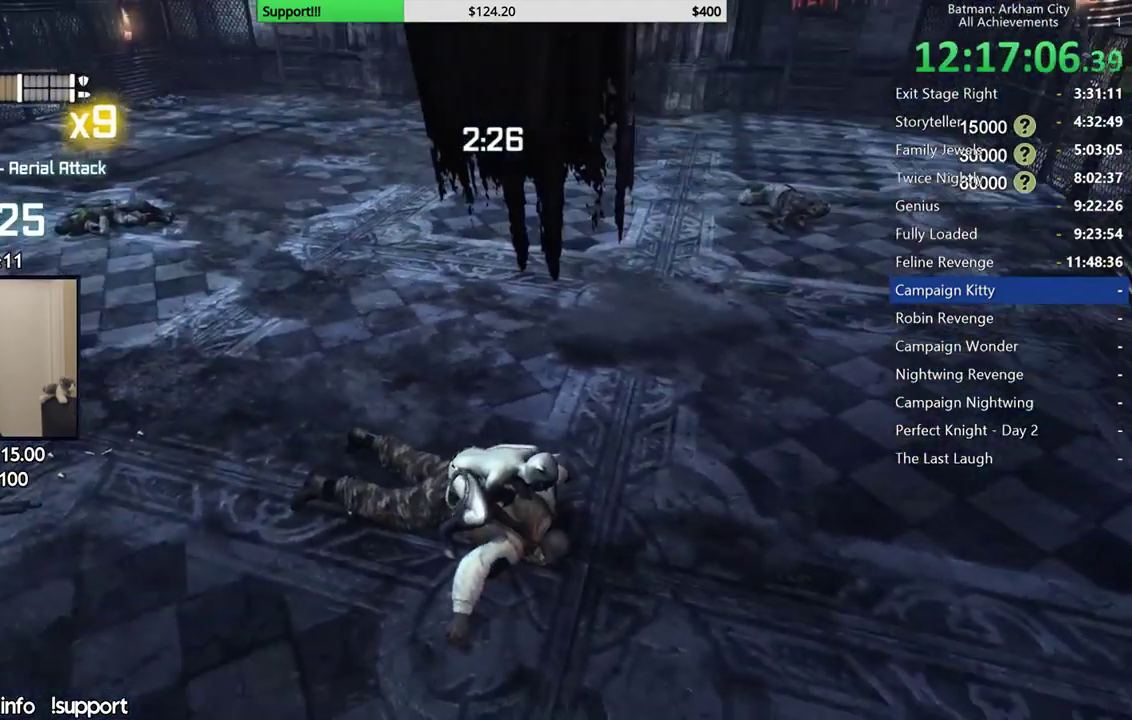
{"buttons": [], "left_stick": "up", "right_stick": "center", "events": [[33, "A", "up"], [100, "A", "down"], [217, "A", "up"], [283, "A", "down"], [417, "A", "up"]]}
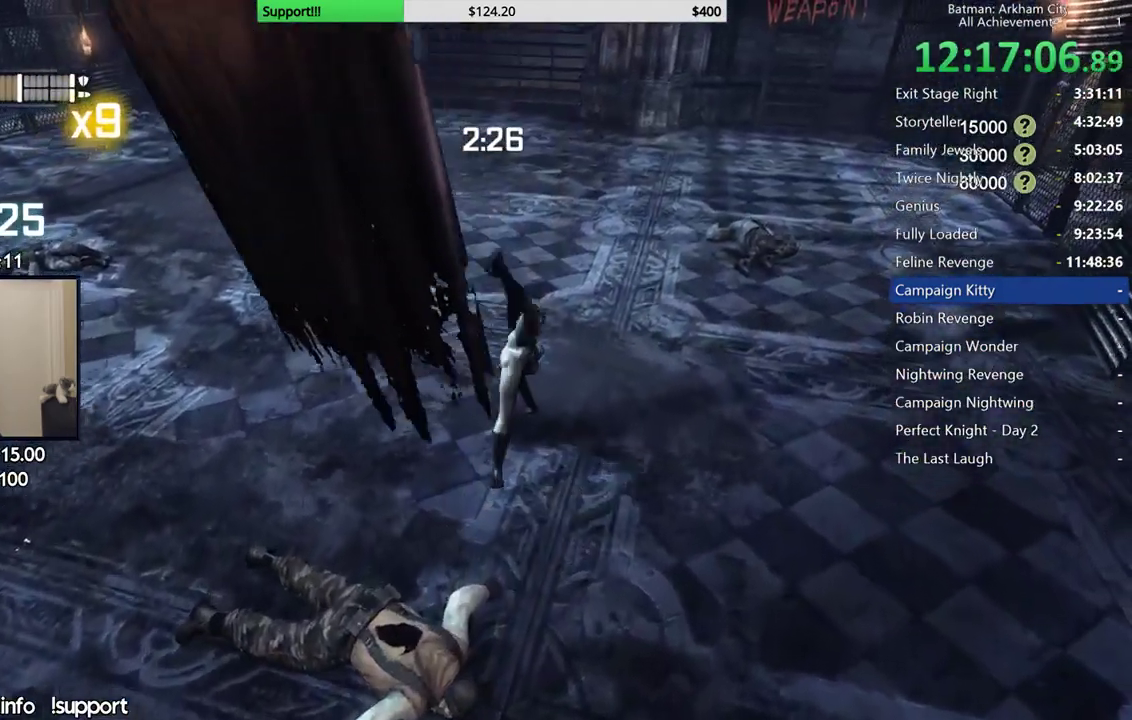
{"buttons": [], "left_stick": "up", "right_stick": "up-left", "events": [[267, "right_stick", "left"], [367, "right_stick", "up-left"]]}
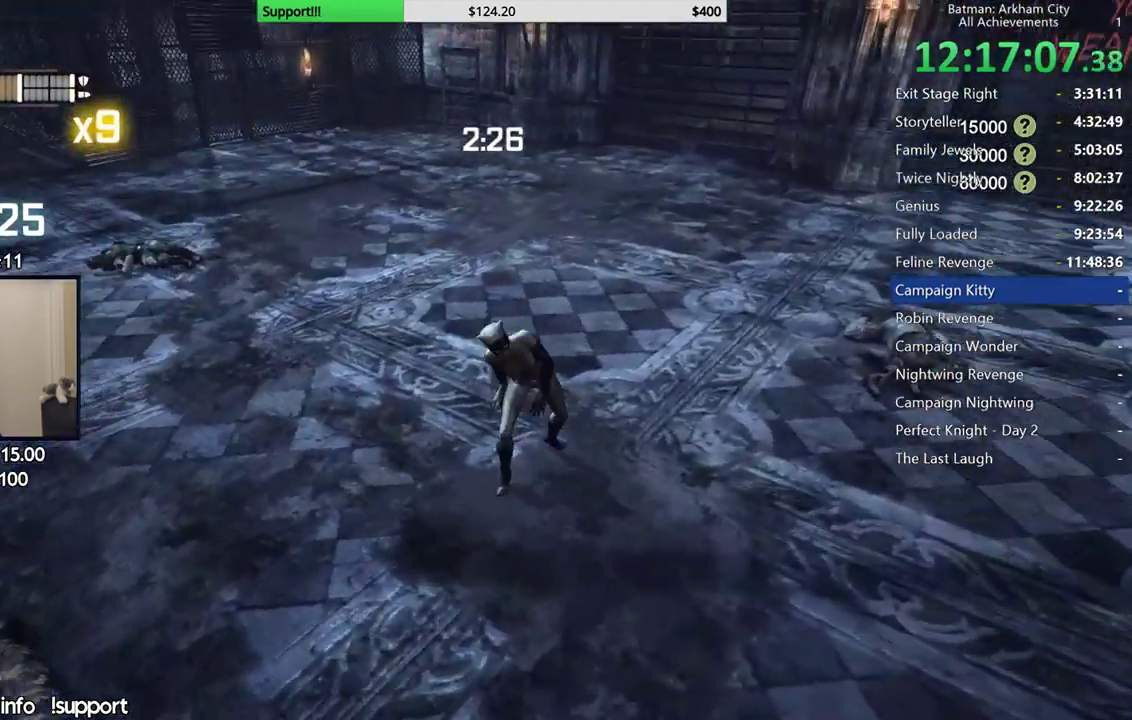
{"buttons": [], "left_stick": "up", "right_stick": "center", "events": [[50, "right_stick", "center"], [83, "A", "down"], [217, "A", "up"], [283, "A", "down"], [400, "A", "up"]]}
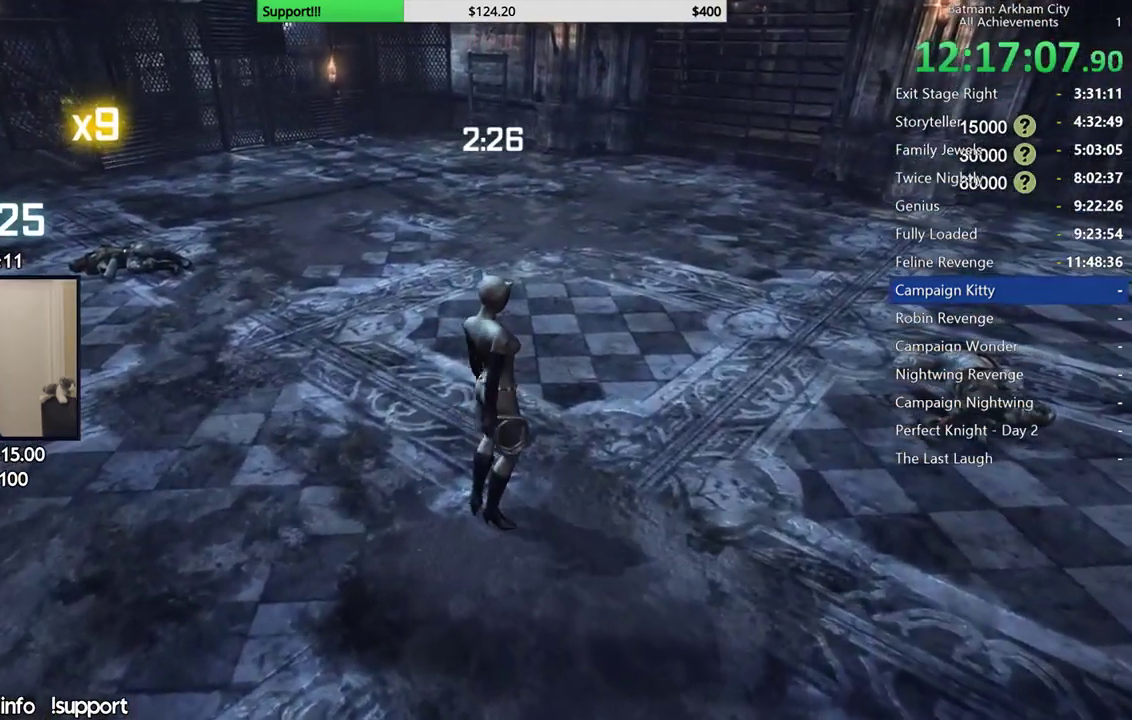
{"buttons": [], "left_stick": "up", "right_stick": "up-left", "events": [[267, "right_stick", "left"], [350, "right_stick", "up-left"]]}
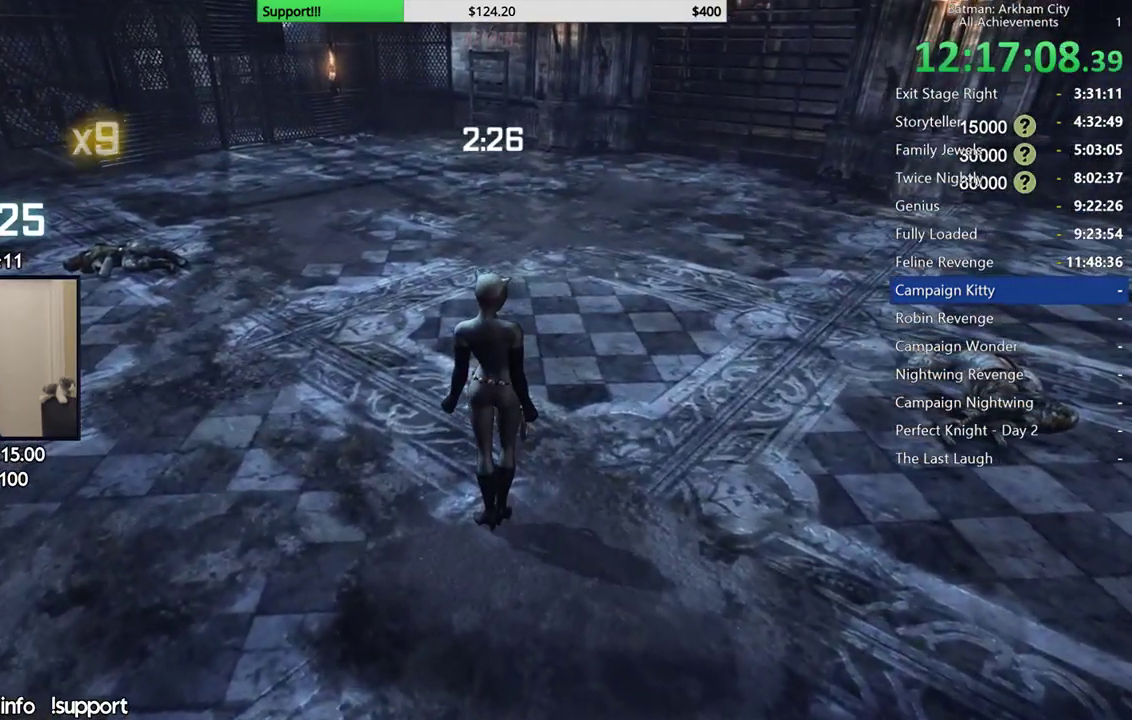
{"buttons": [], "left_stick": "up", "right_stick": "center", "events": [[333, "right_stick", "center"]]}
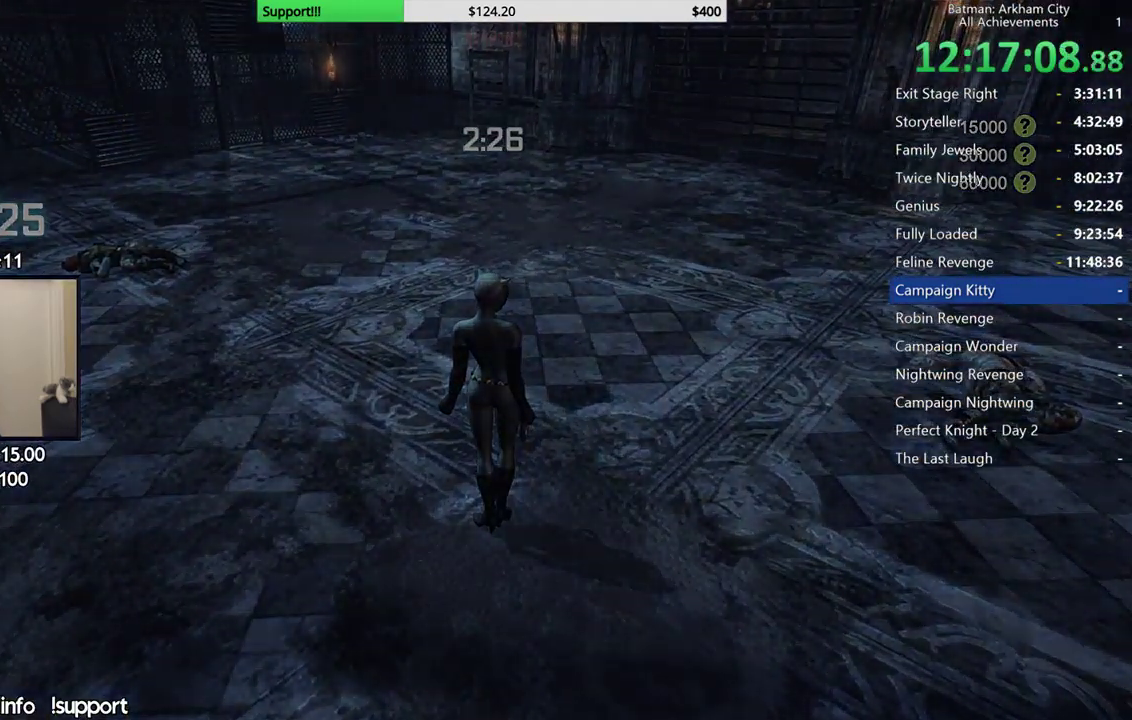
{"buttons": [], "left_stick": "center", "right_stick": "center", "events": [[217, "left_stick", "center"]]}
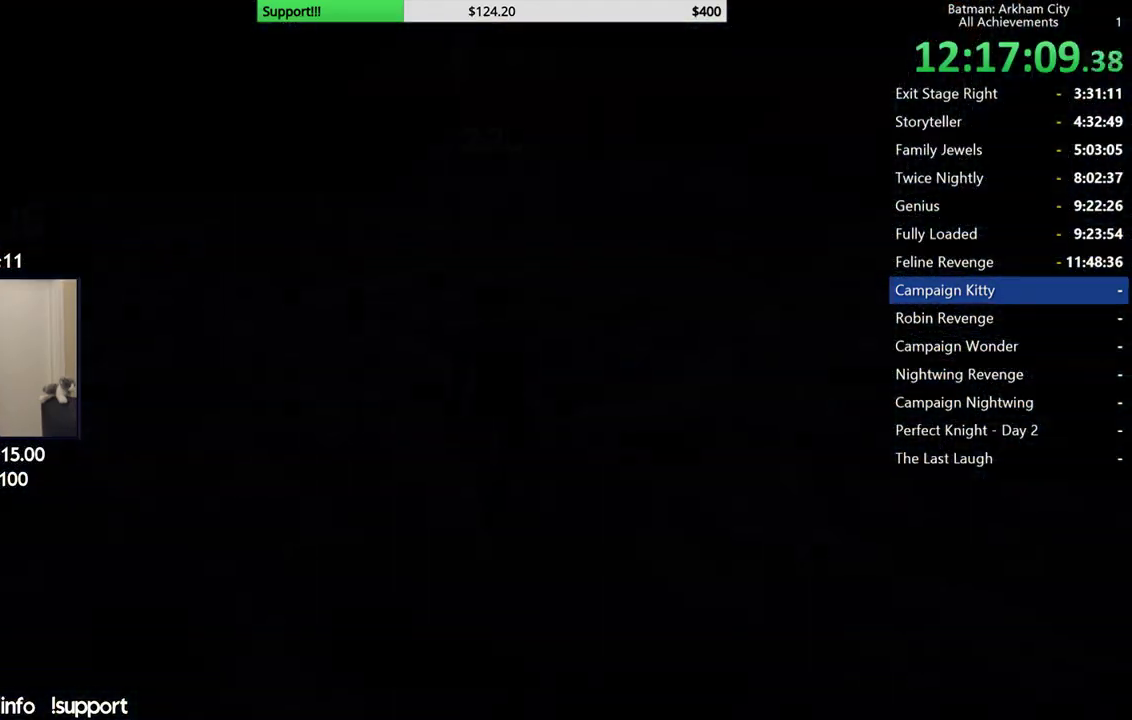
{"buttons": [], "left_stick": "center", "right_stick": "center", "events": []}
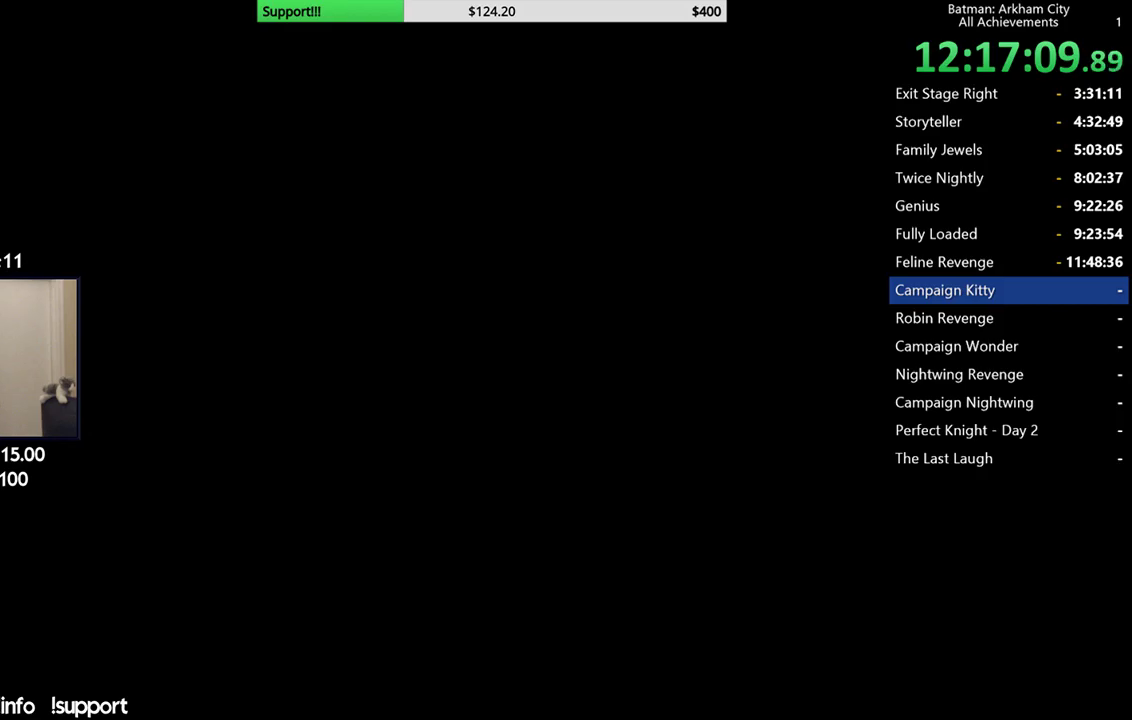
{"buttons": [], "left_stick": "center", "right_stick": "center", "events": []}
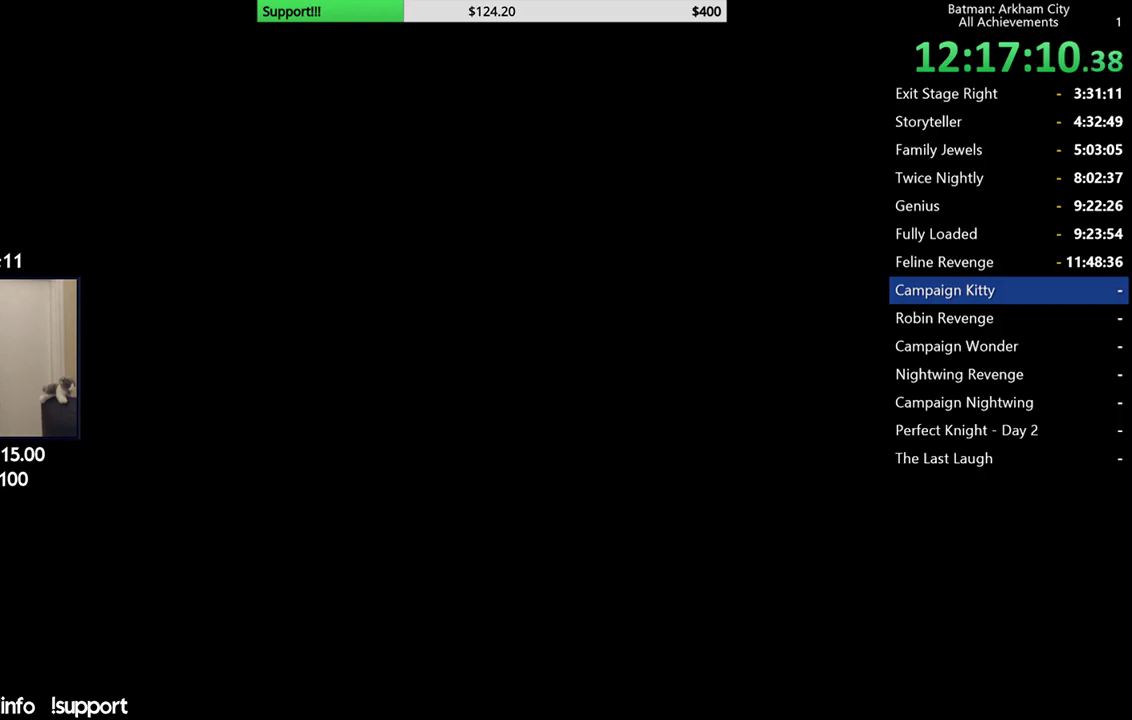
{"buttons": [], "left_stick": "center", "right_stick": "center", "events": []}
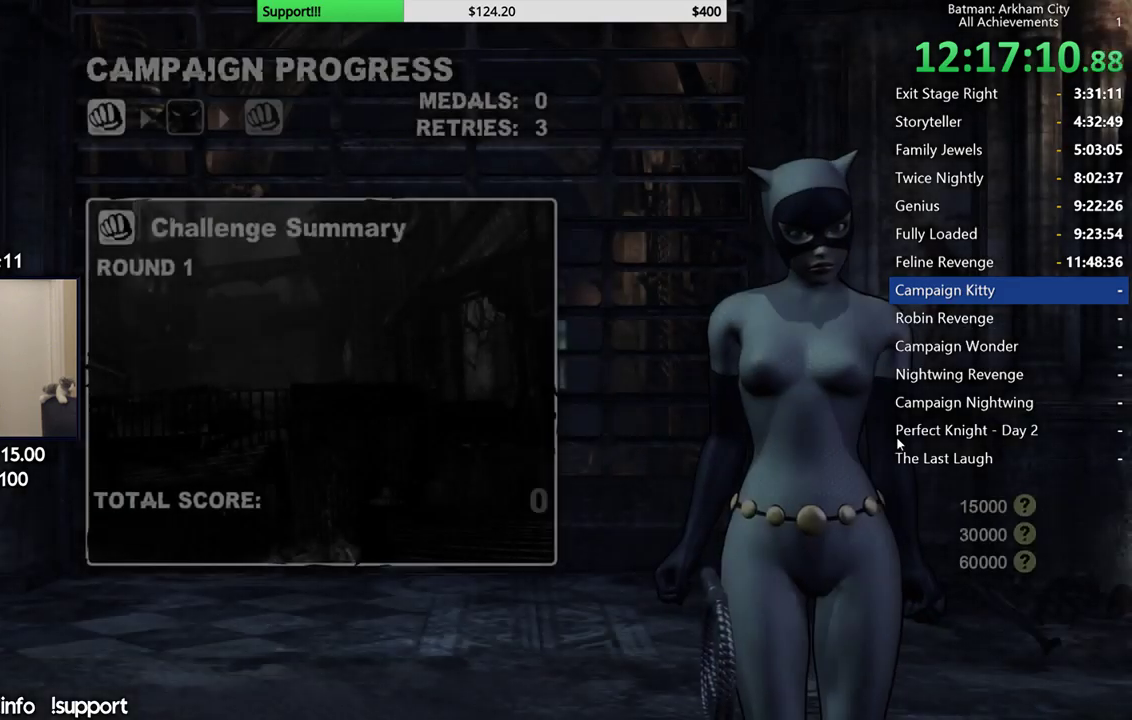
{"buttons": [], "left_stick": "center", "right_stick": "center", "events": []}
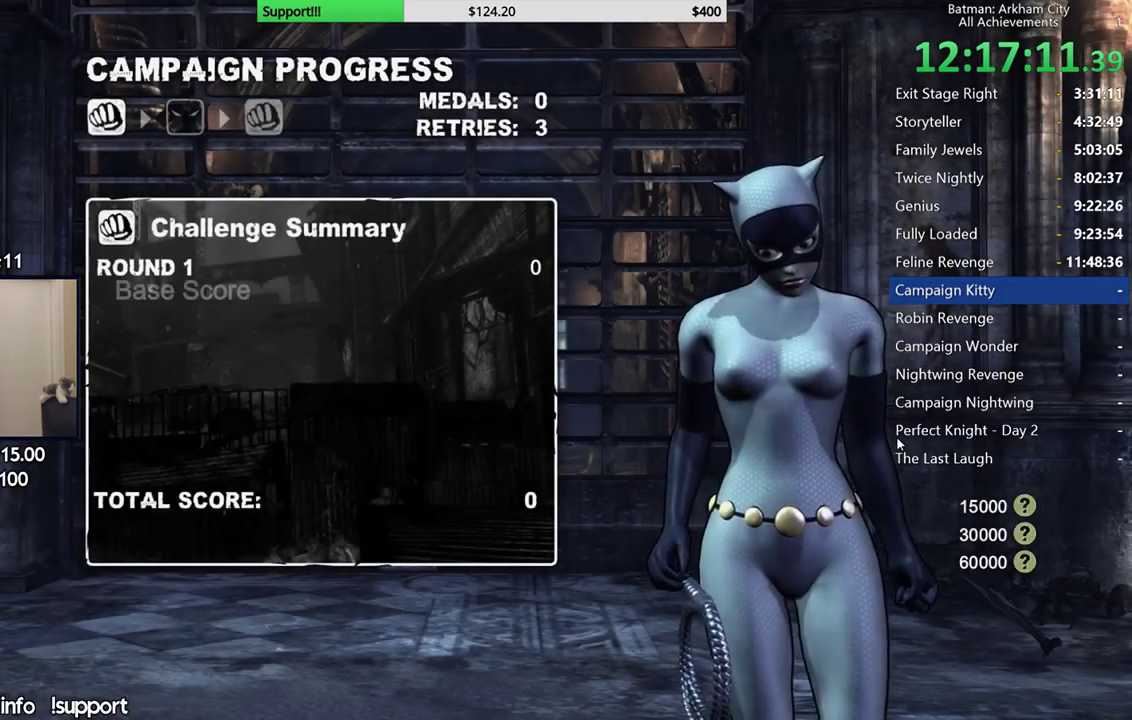
{"buttons": [], "left_stick": "center", "right_stick": "center", "events": []}
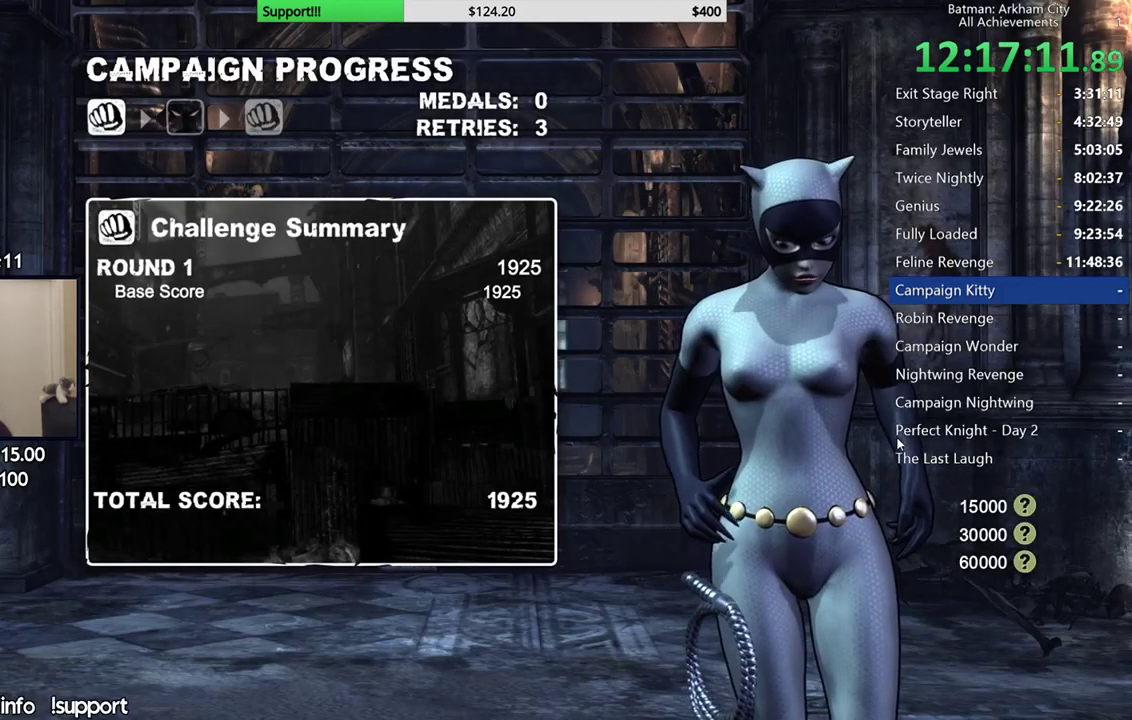
{"buttons": [], "left_stick": "center", "right_stick": "center", "events": []}
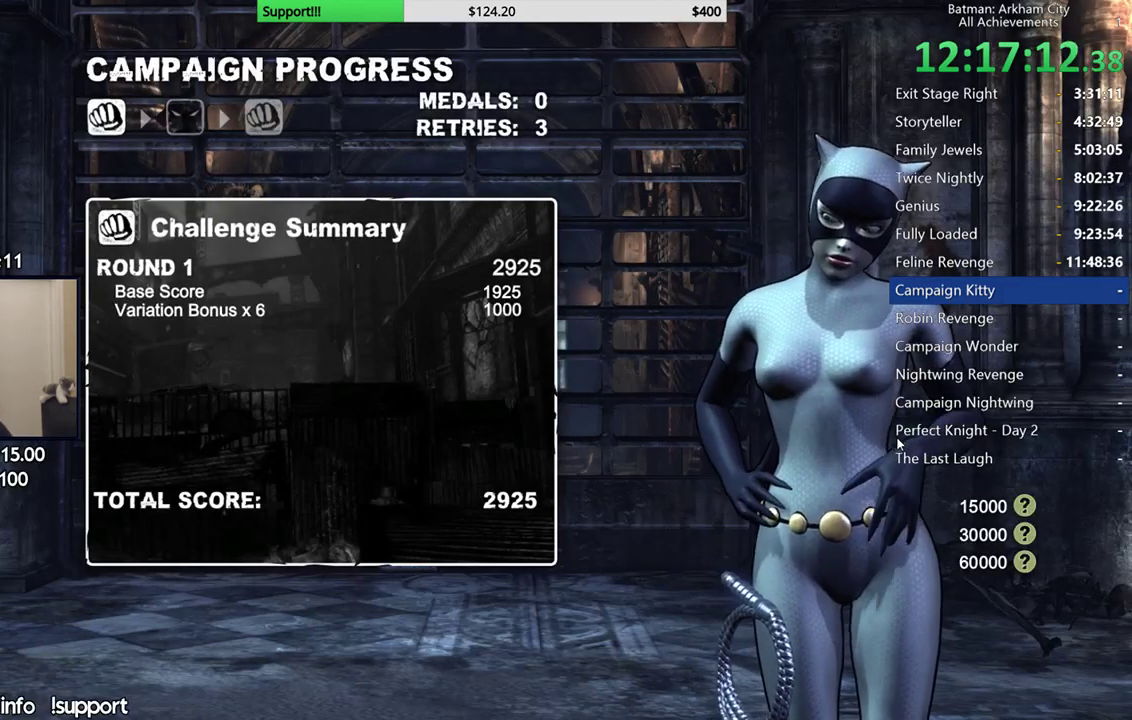
{"buttons": [], "left_stick": "center", "right_stick": "center", "events": [[383, "A", "down"], [500, "A", "up"]]}
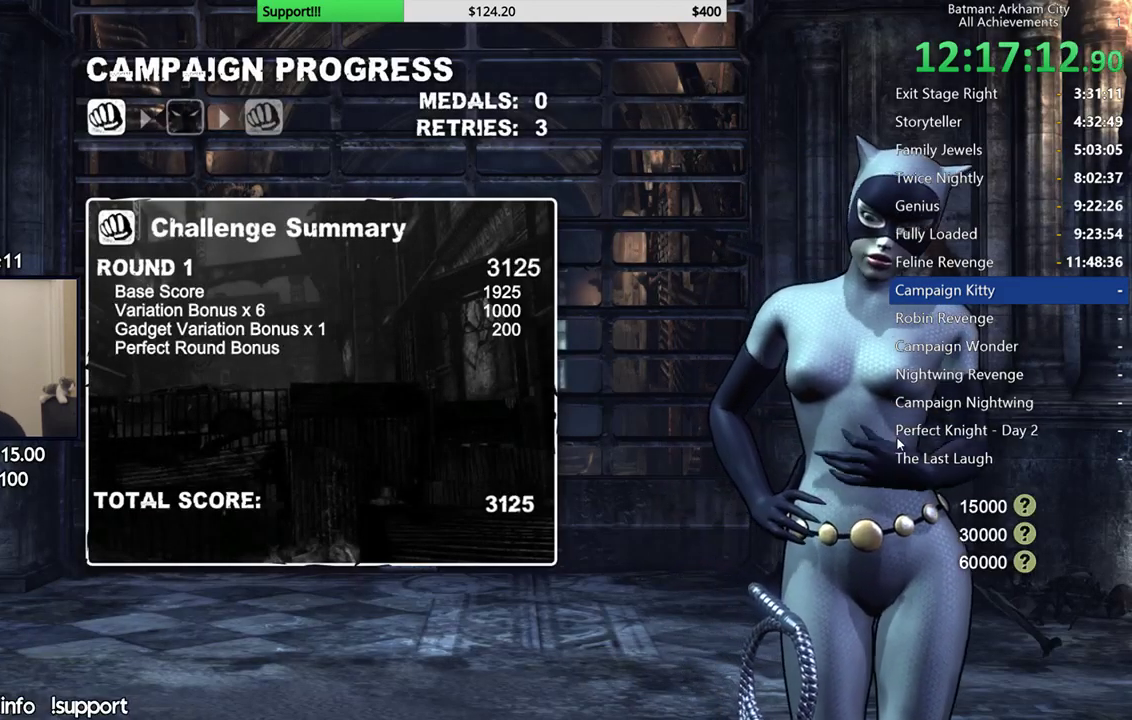
{"buttons": [], "left_stick": "center", "right_stick": "center", "events": [[133, "A", "down"], [233, "A", "up"]]}
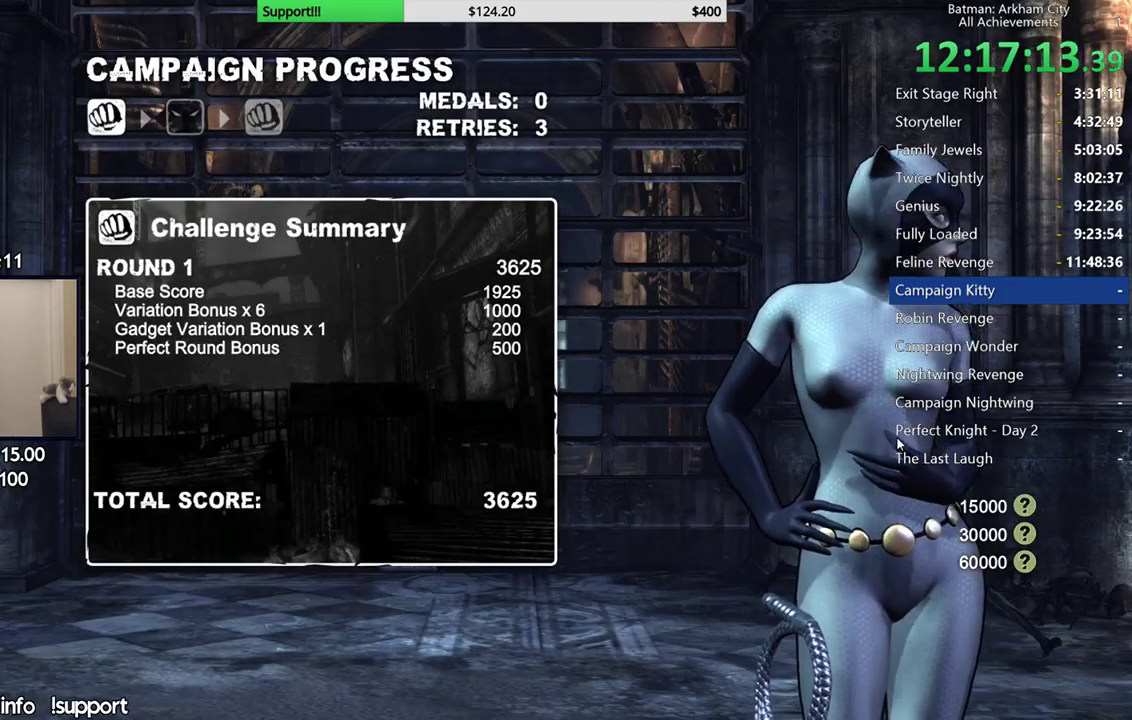
{"buttons": [], "left_stick": "center", "right_stick": "center", "events": []}
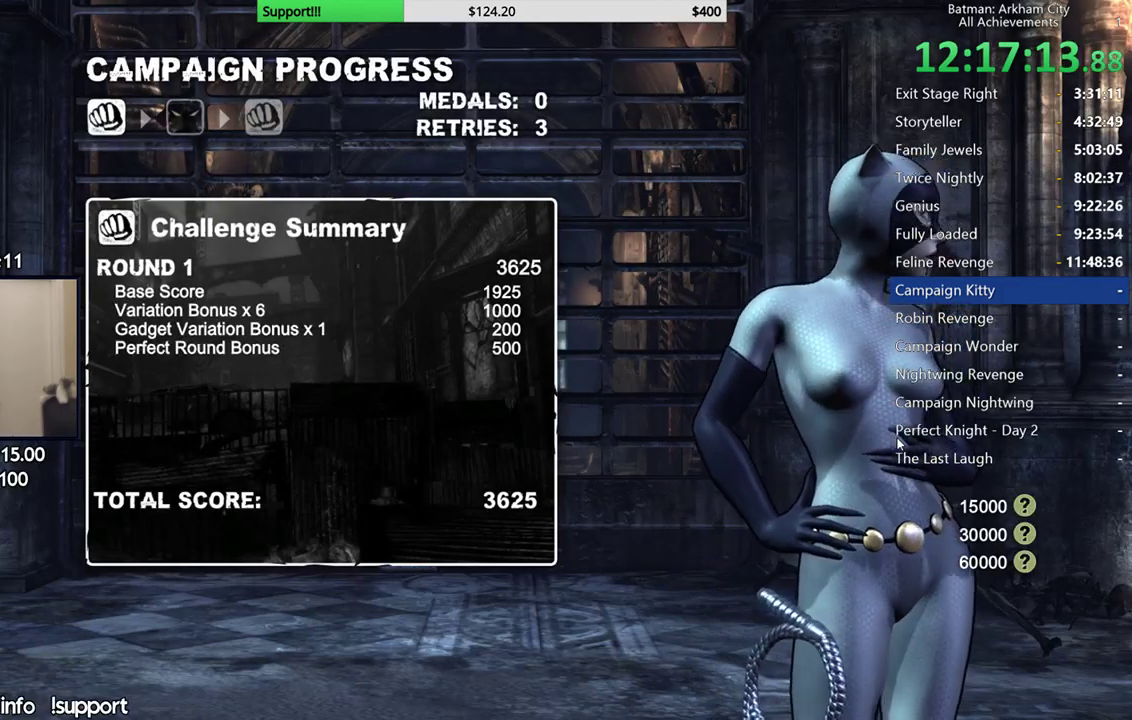
{"buttons": [], "left_stick": "center", "right_stick": "center", "events": [[150, "A", "down"], [267, "A", "up"]]}